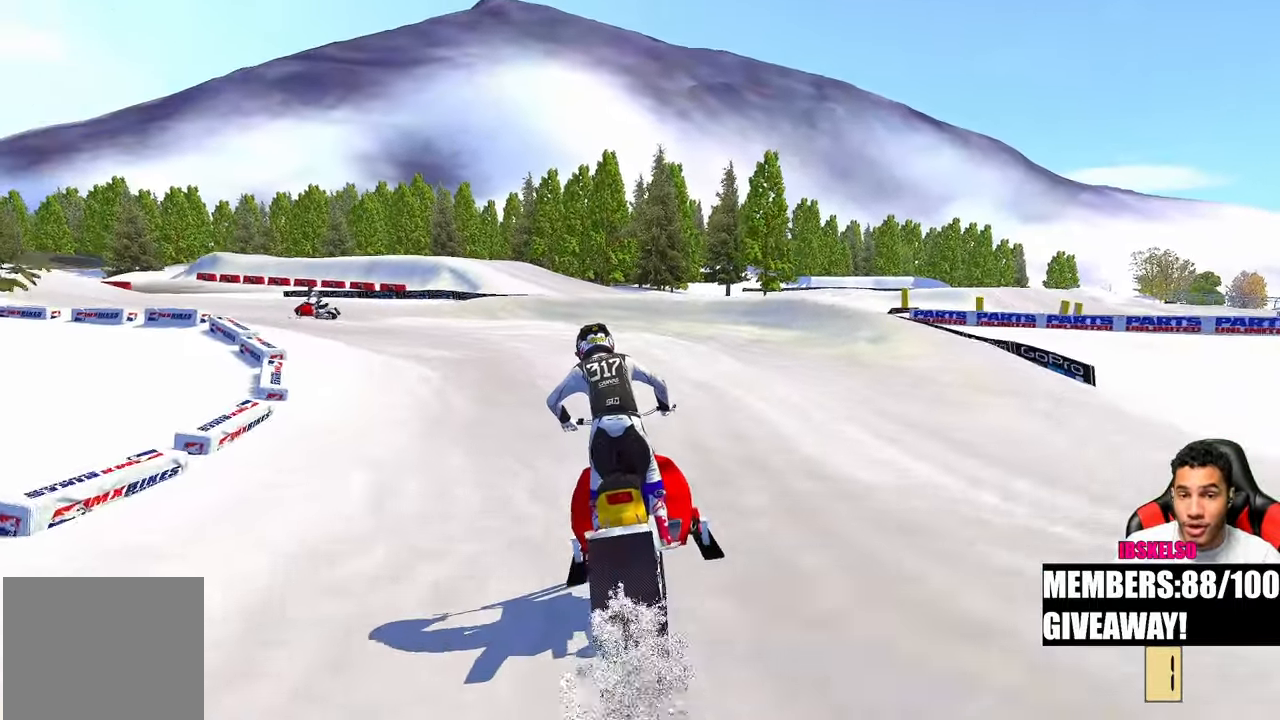
Gameplay with a controller (PlayStation layout); each line is a JSON object with the inputs held at the frame after it. "events" lists button and stick changes between this image and that frame as [ms after this image, input, new state], when the widget could be followed in between. Not read: R2 other_buttons.
{"buttons": [], "left_stick": "up-left", "right_stick": "down", "events": [[33, "left_stick", "up-left"], [250, "right_stick", "down-left"], [283, "R3", "down"], [350, "right_stick", "down"], [400, "R3", "up"]]}
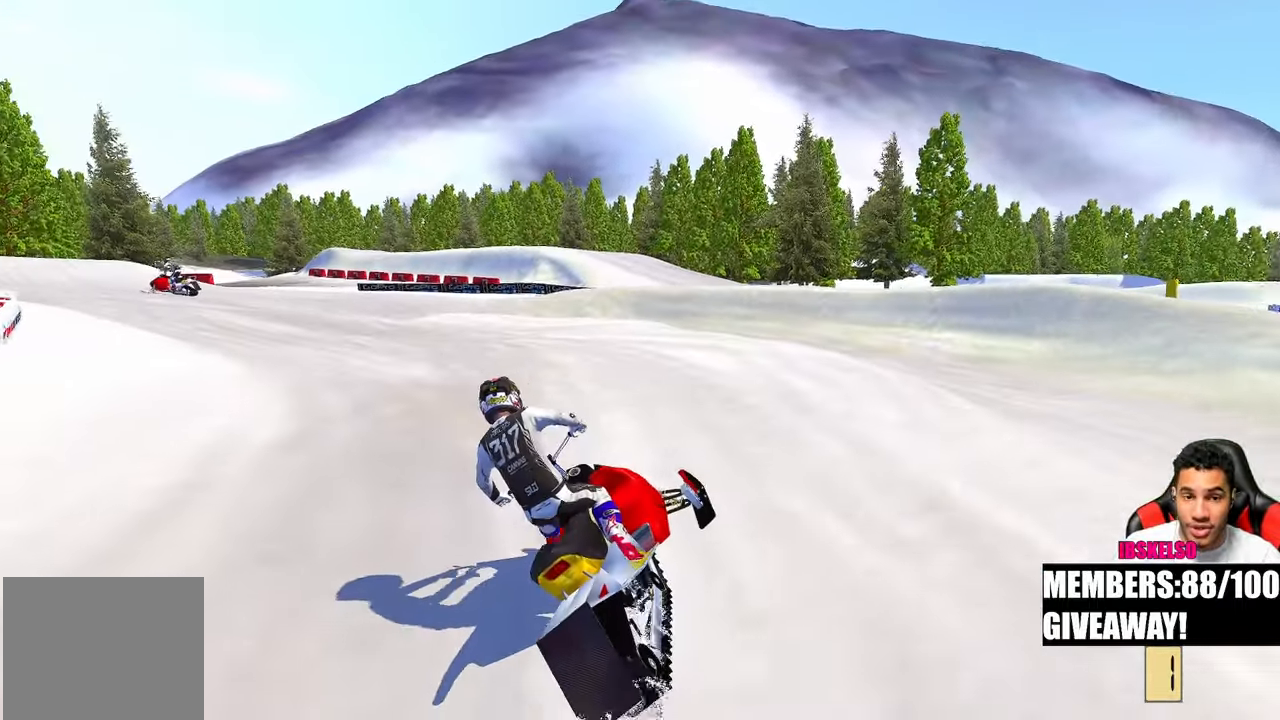
{"buttons": [], "left_stick": "up-left", "right_stick": "down-right", "events": [[50, "right_stick", "down-right"]]}
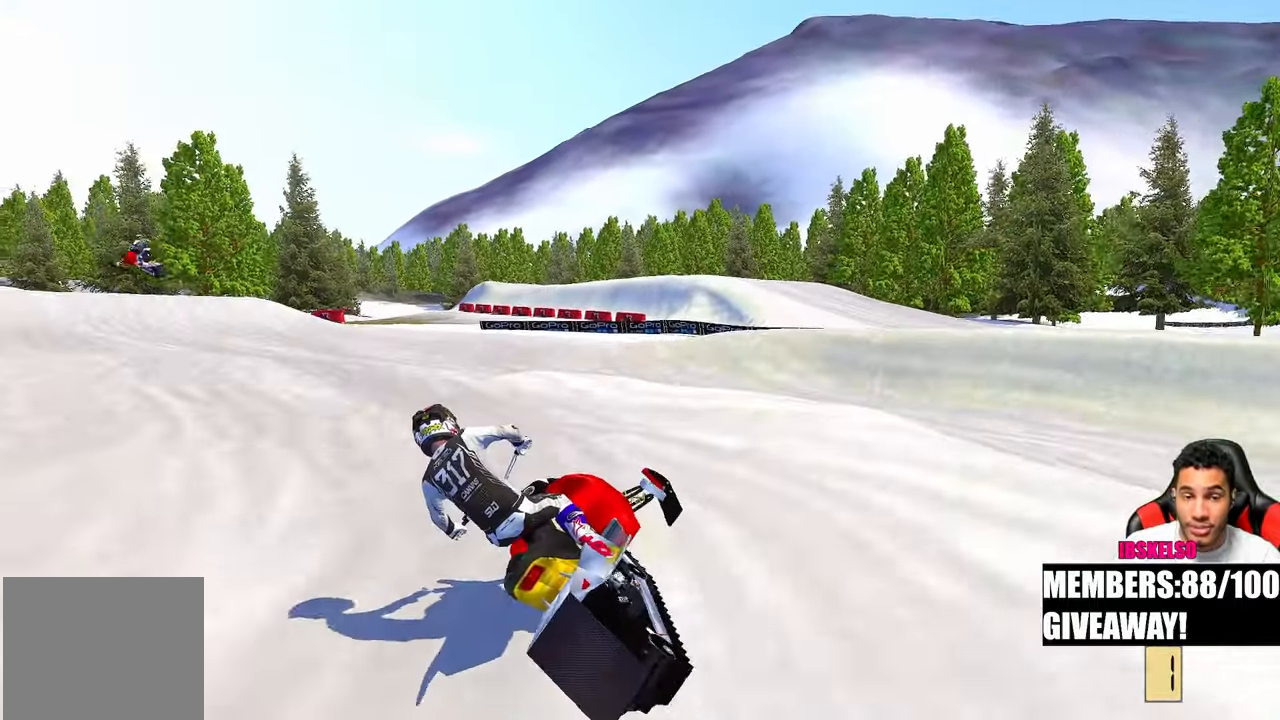
{"buttons": [], "left_stick": "up-left", "right_stick": "right", "events": [[233, "right_stick", "right"]]}
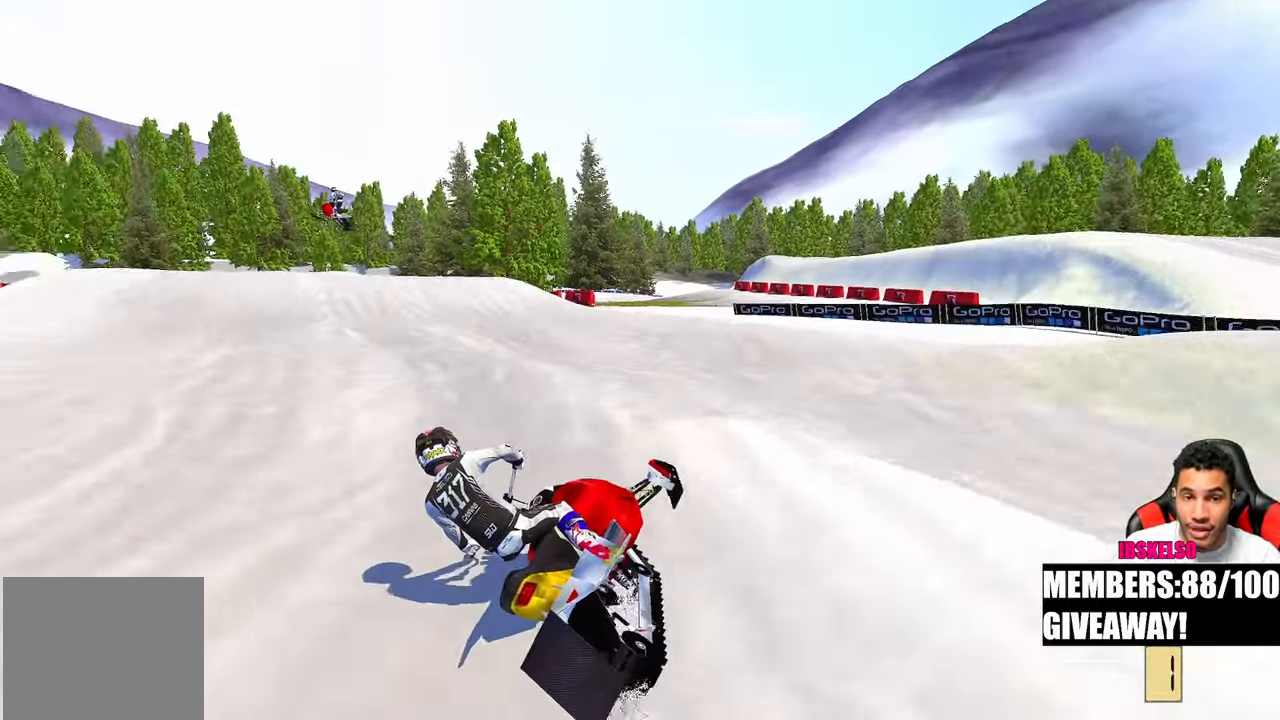
{"buttons": [], "left_stick": "up-left", "right_stick": "center", "events": [[167, "right_stick", "center"], [200, "R3", "down"], [333, "R3", "up"]]}
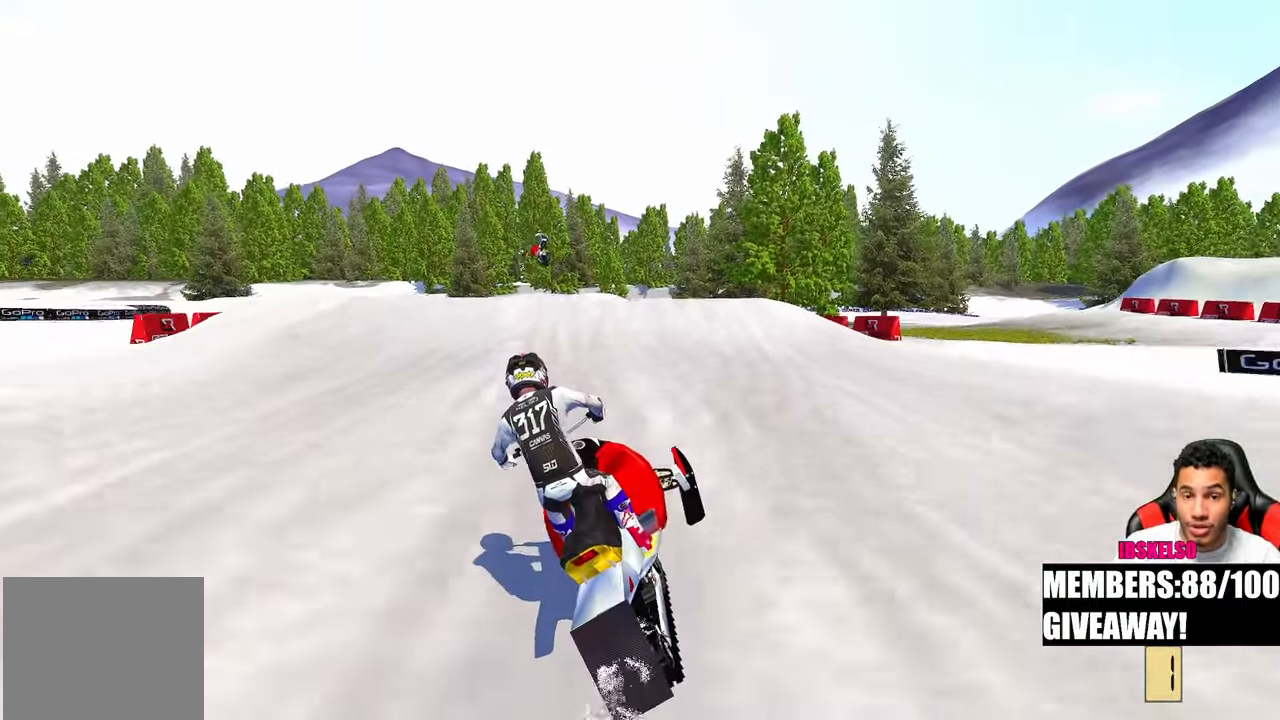
{"buttons": [], "left_stick": "up-left", "right_stick": "down-left", "events": [[467, "right_stick", "down-left"]]}
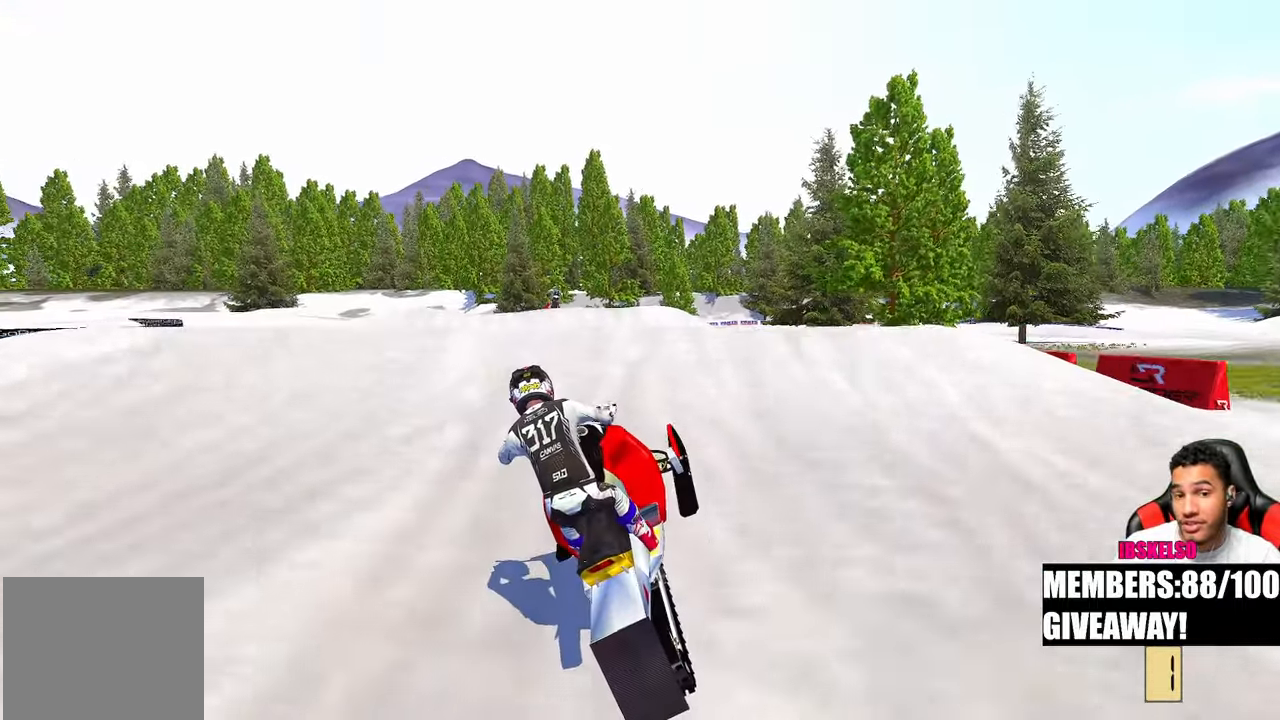
{"buttons": [], "left_stick": "up-left", "right_stick": "up", "events": [[133, "right_stick", "center"], [233, "right_stick", "down-left"], [383, "left_stick", "center"], [400, "right_stick", "up"], [483, "left_stick", "up-left"]]}
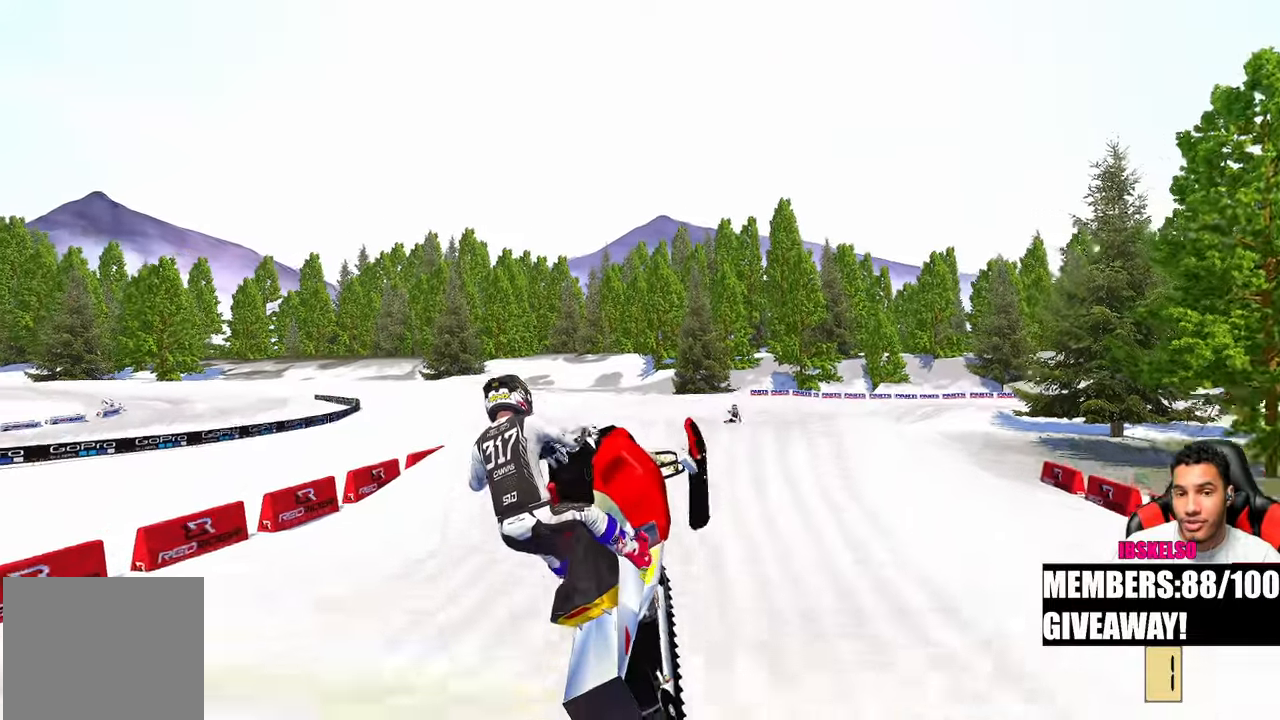
{"buttons": [], "left_stick": "up-right", "right_stick": "up", "events": [[233, "left_stick", "up-right"]]}
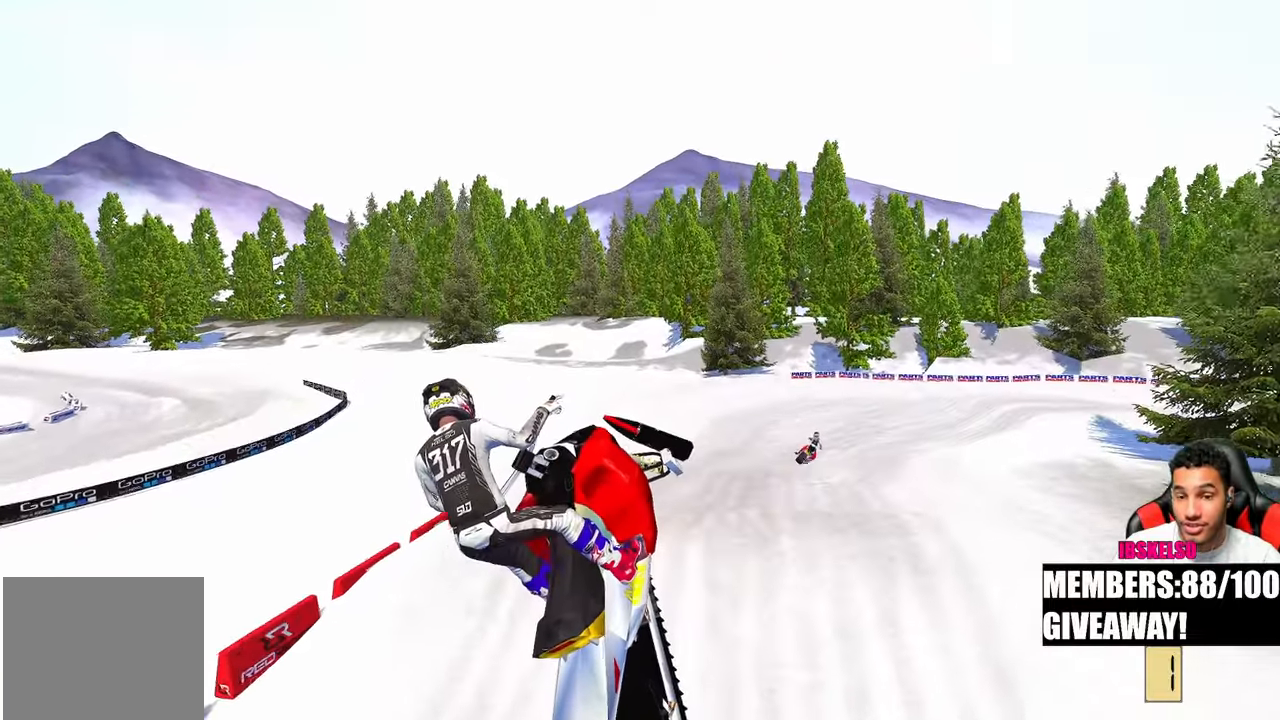
{"buttons": [], "left_stick": "center", "right_stick": "up", "events": [[267, "left_stick", "center"]]}
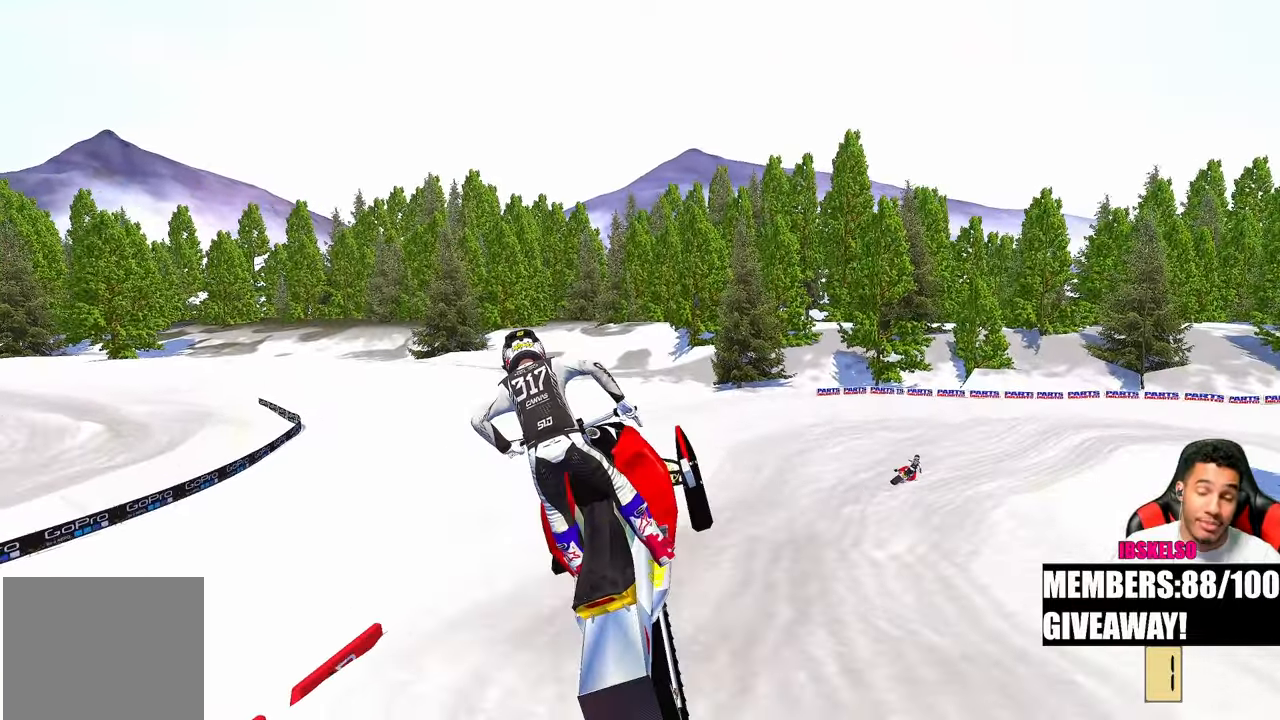
{"buttons": [], "left_stick": "up-right", "right_stick": "up", "events": [[117, "left_stick", "up-right"]]}
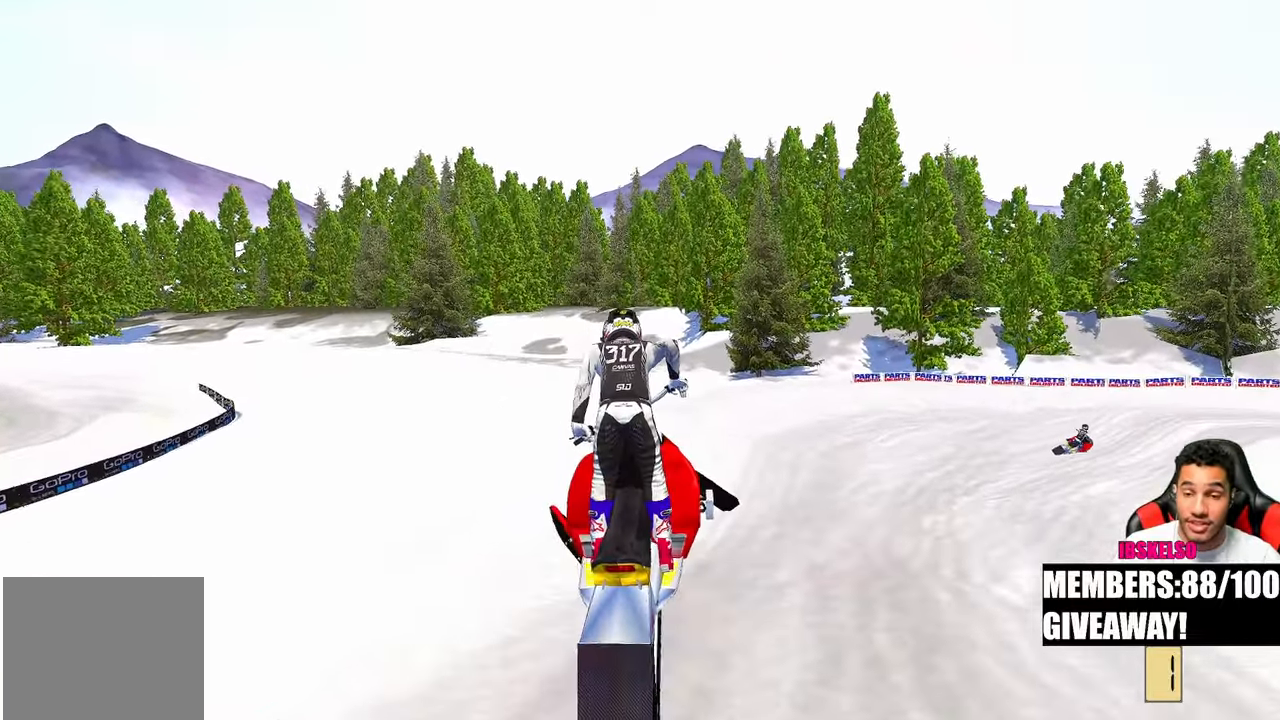
{"buttons": ["R3"], "left_stick": "up", "right_stick": "up-left", "events": [[333, "right_stick", "up-left"], [417, "R3", "down"], [467, "left_stick", "up"]]}
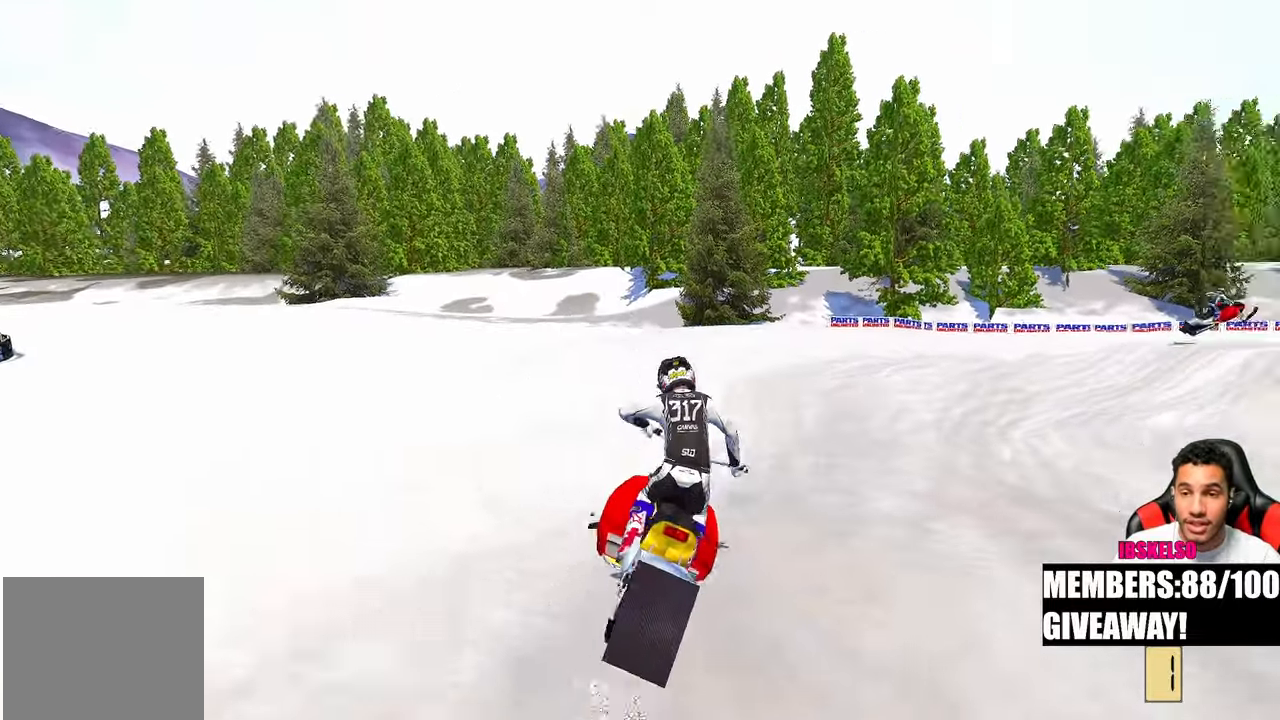
{"buttons": [], "left_stick": "up", "right_stick": "up-left", "events": [[33, "R3", "up"], [50, "right_stick", "up"], [400, "right_stick", "up-left"]]}
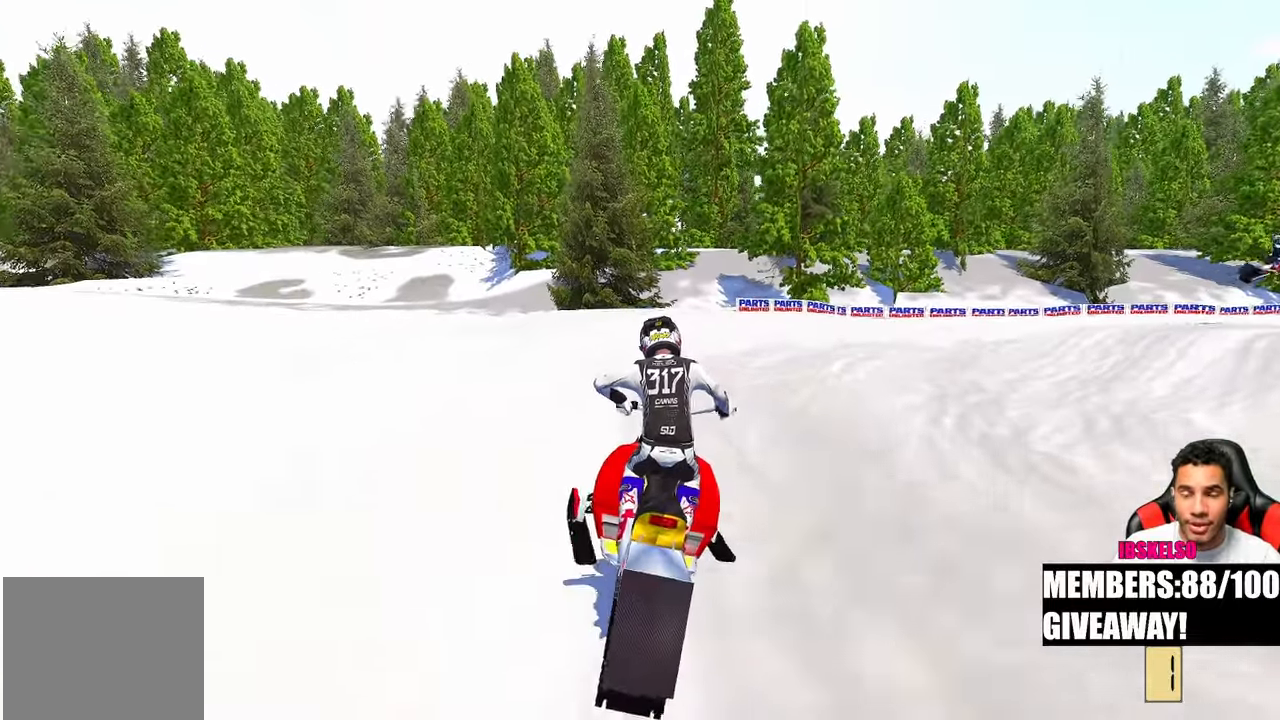
{"buttons": [], "left_stick": "up-right", "right_stick": "up-left", "events": [[100, "left_stick", "up-right"]]}
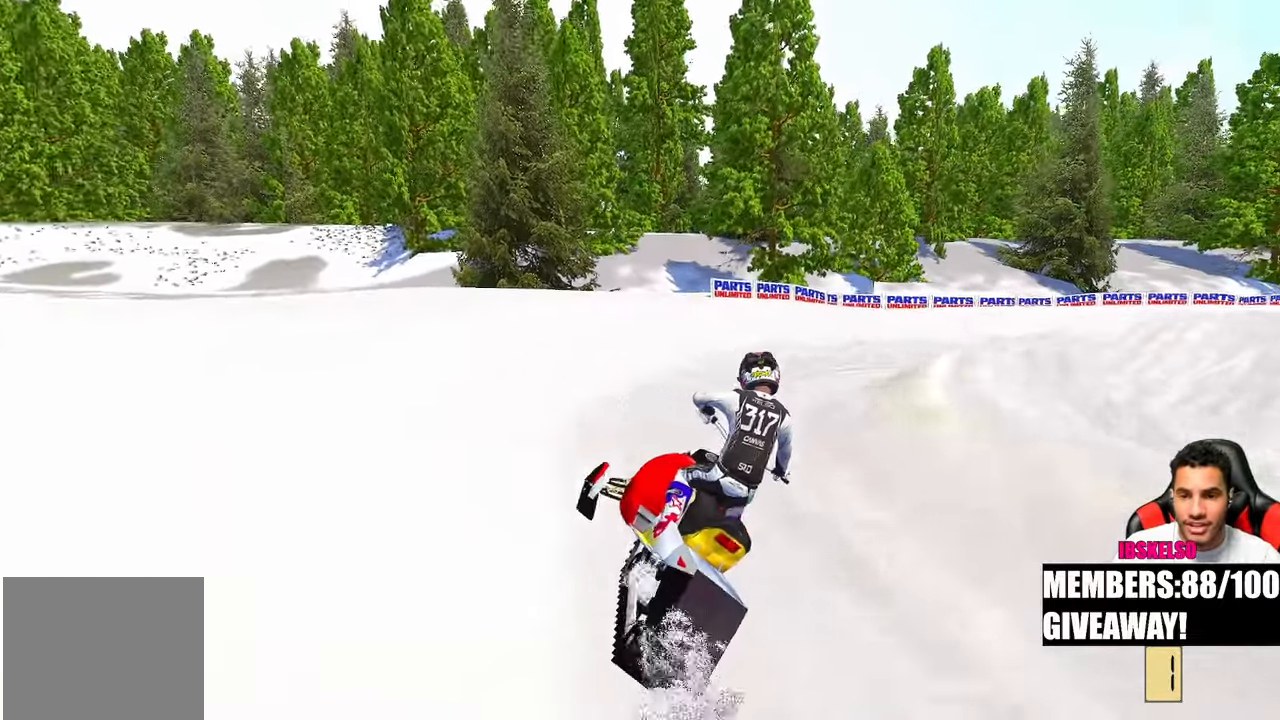
{"buttons": [], "left_stick": "up-right", "right_stick": "up-left", "events": []}
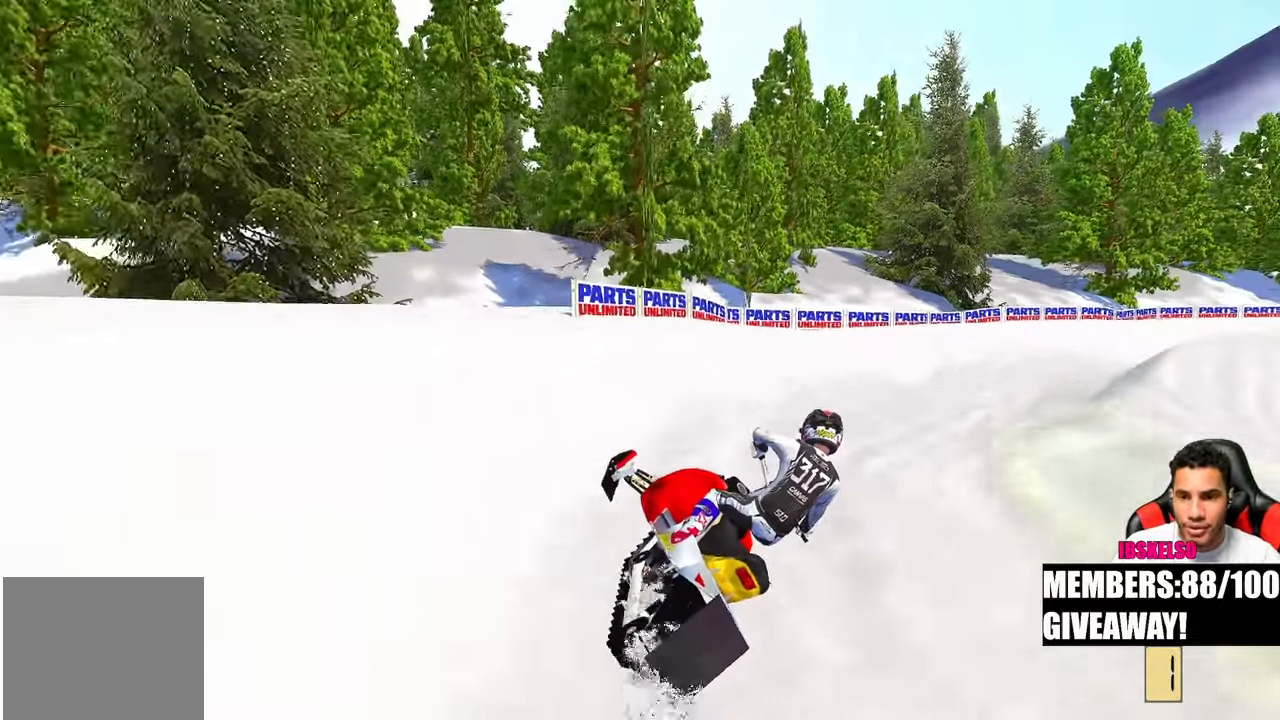
{"buttons": [], "left_stick": "up-right", "right_stick": "left", "events": [[50, "right_stick", "left"]]}
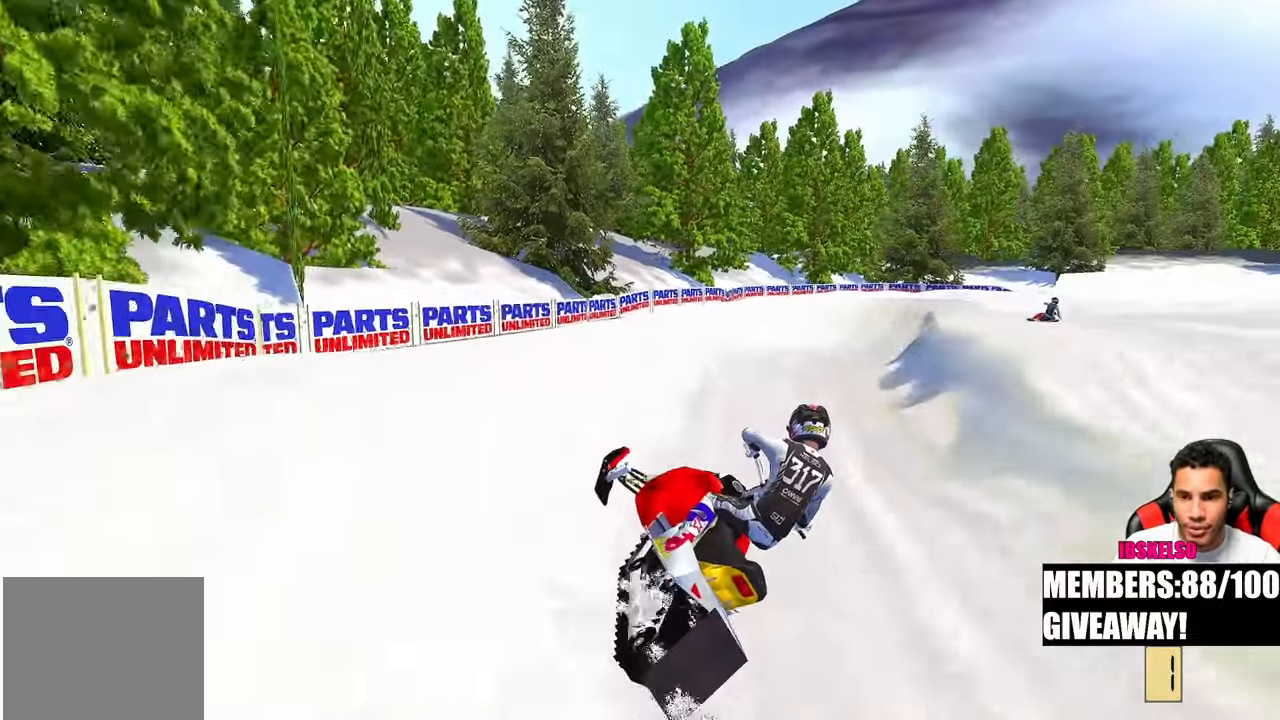
{"buttons": [], "left_stick": "up-right", "right_stick": "left", "events": [[233, "R3", "down"], [317, "R3", "up"]]}
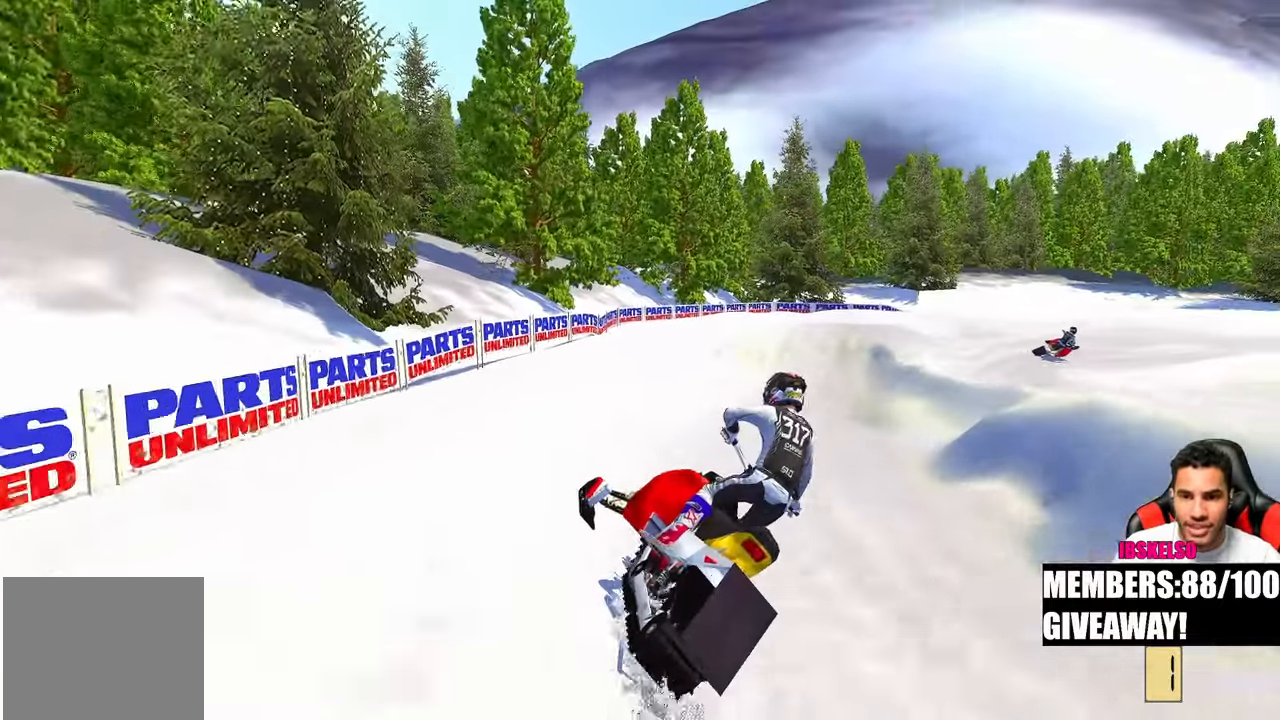
{"buttons": [], "left_stick": "up-right", "right_stick": "down-left", "events": [[250, "right_stick", "down-left"]]}
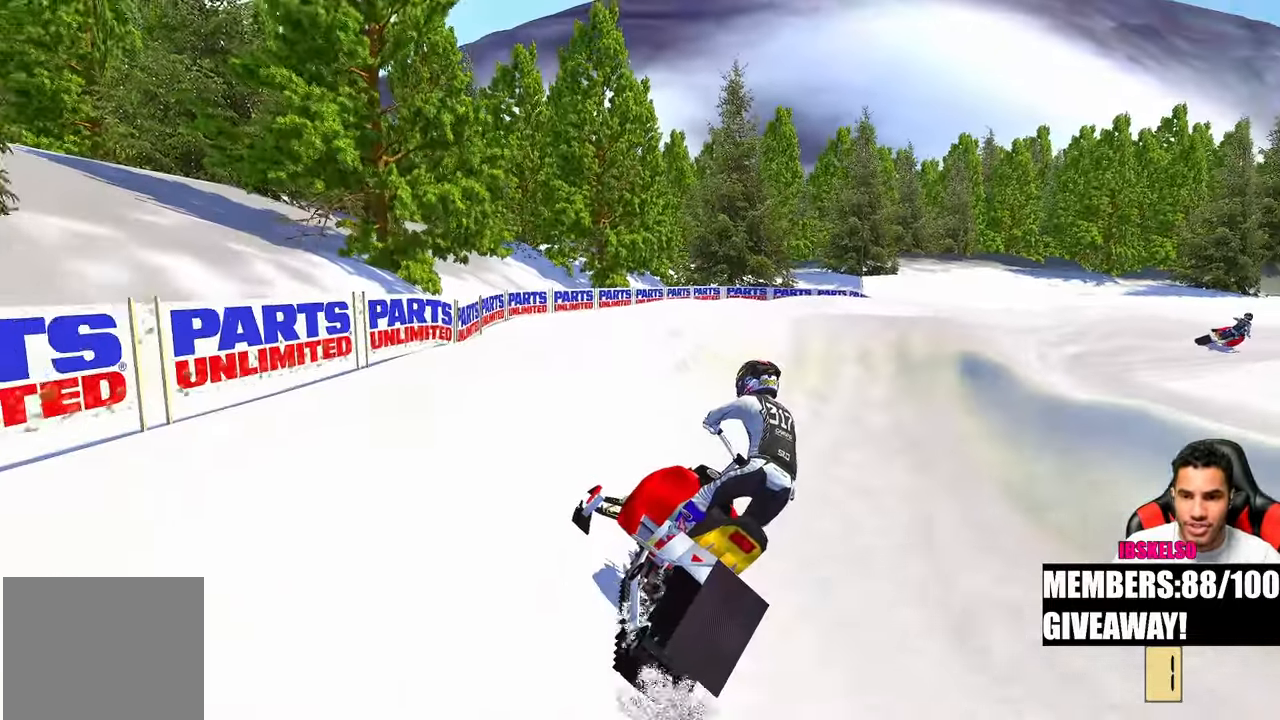
{"buttons": [], "left_stick": "up-right", "right_stick": "up-left", "events": [[333, "right_stick", "left"], [450, "right_stick", "up-left"]]}
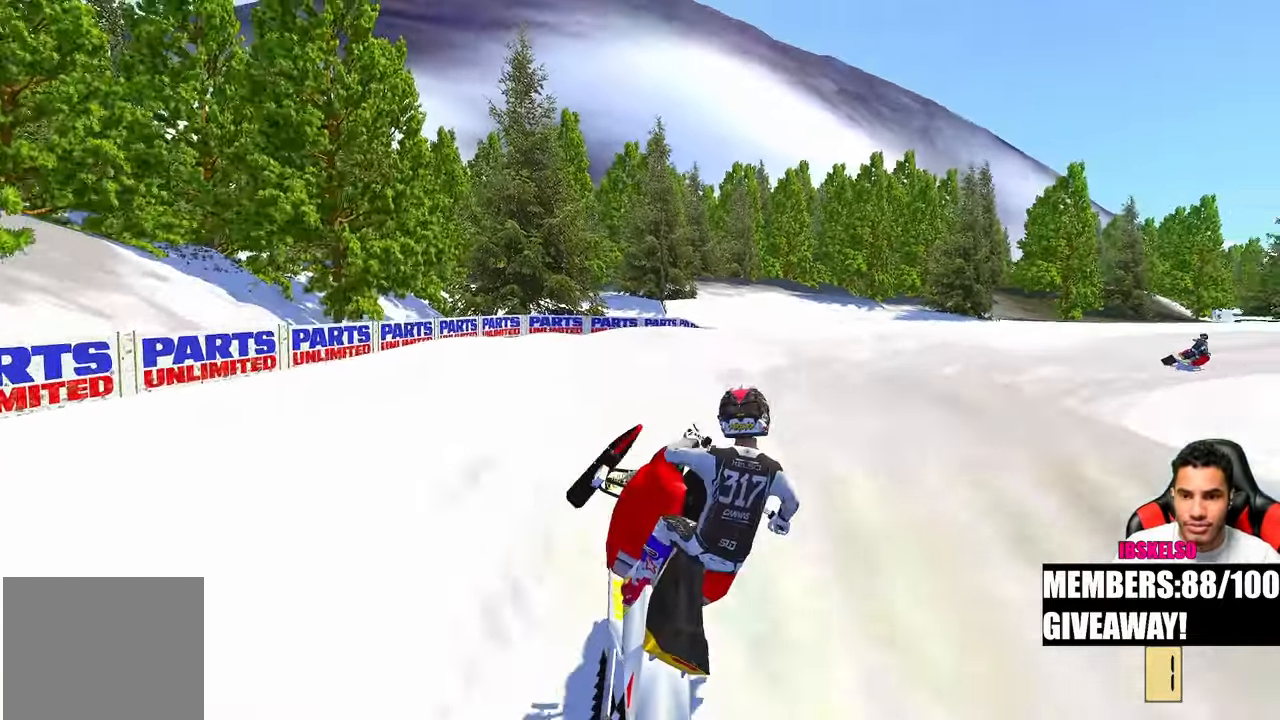
{"buttons": [], "left_stick": "up", "right_stick": "up-left", "events": [[467, "left_stick", "up"]]}
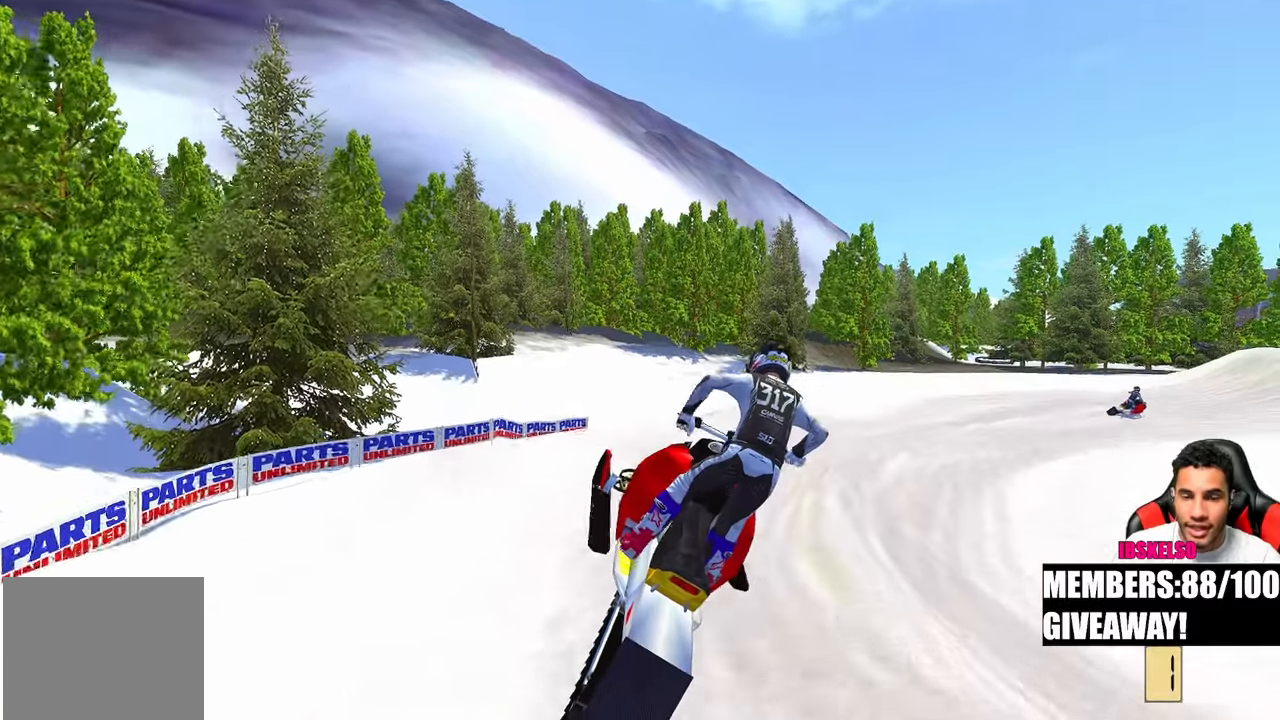
{"buttons": [], "left_stick": "up-right", "right_stick": "up-left", "events": [[500, "left_stick", "up-right"]]}
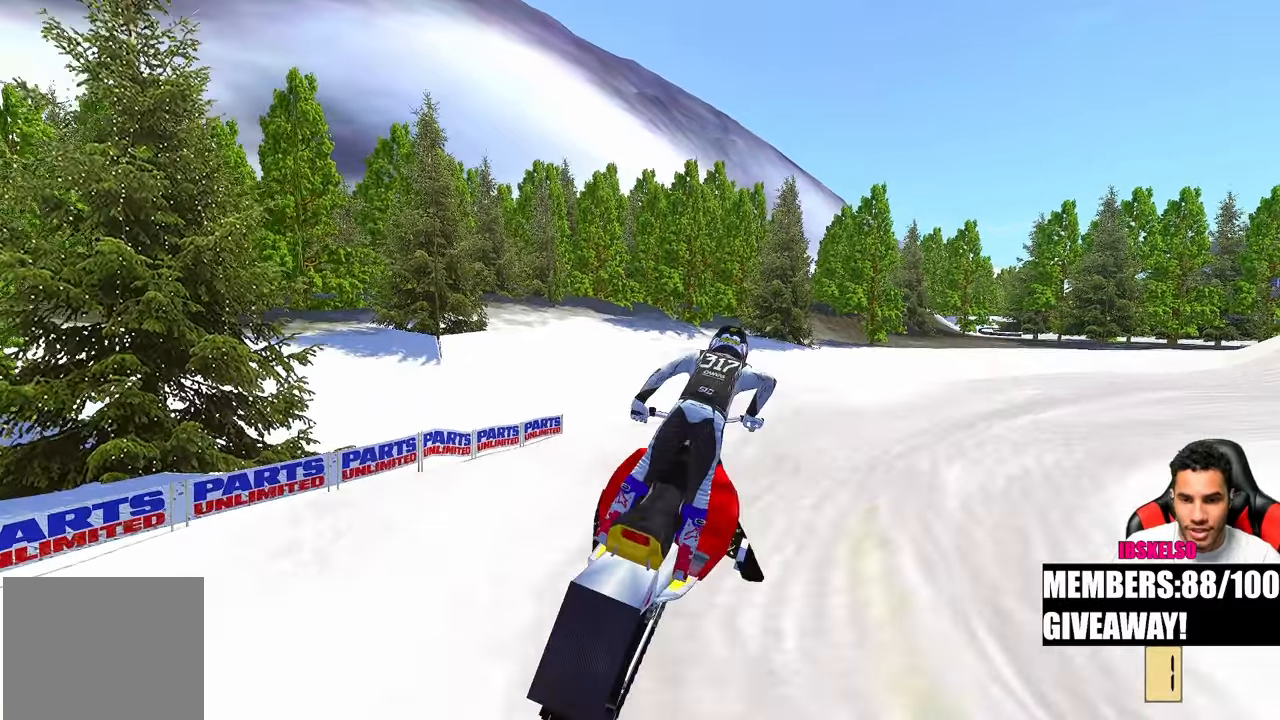
{"buttons": ["R3"], "left_stick": "up-right", "right_stick": "up-left", "events": [[483, "R3", "down"]]}
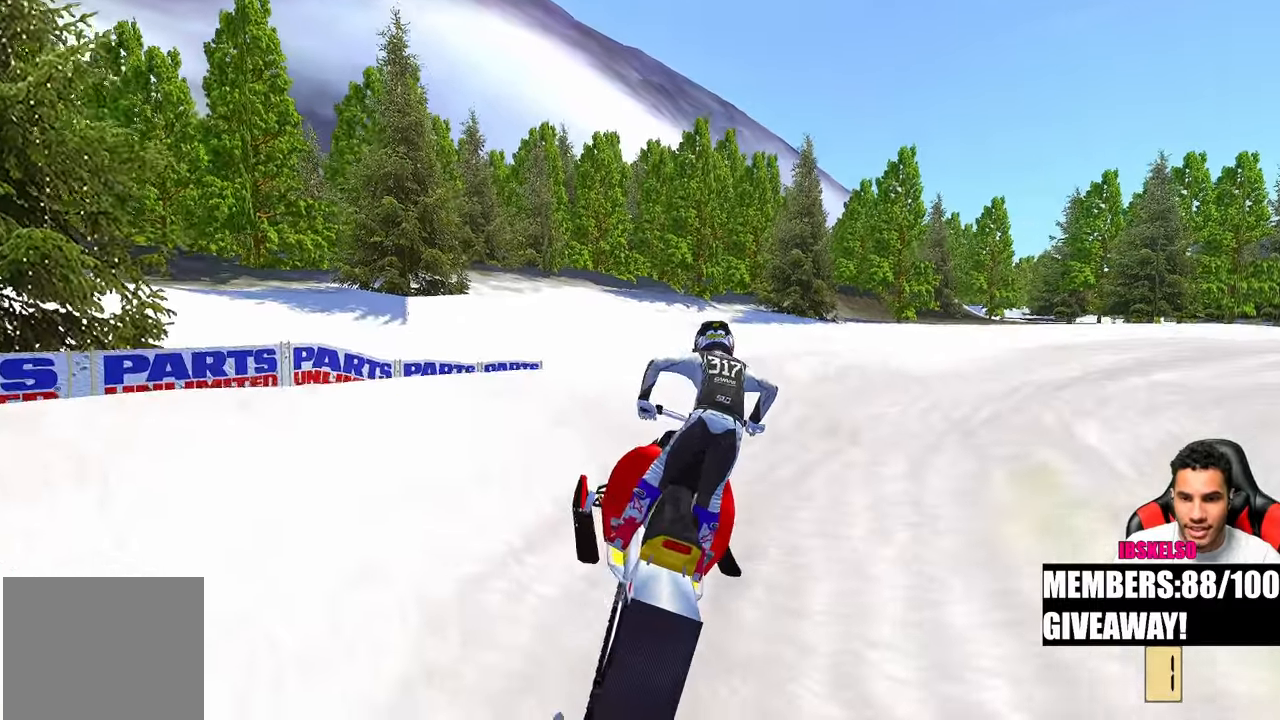
{"buttons": [], "left_stick": "up-right", "right_stick": "up-left", "events": [[100, "R3", "up"]]}
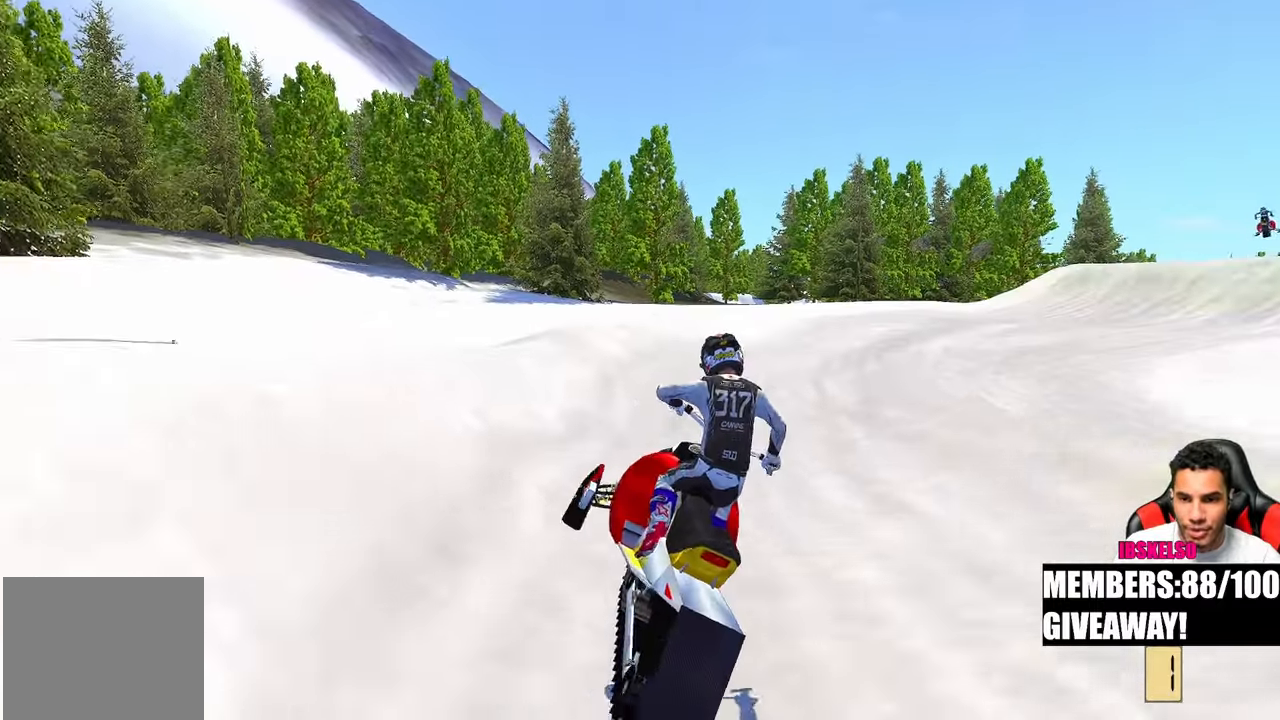
{"buttons": [], "left_stick": "up-right", "right_stick": "left", "events": [[17, "right_stick", "left"]]}
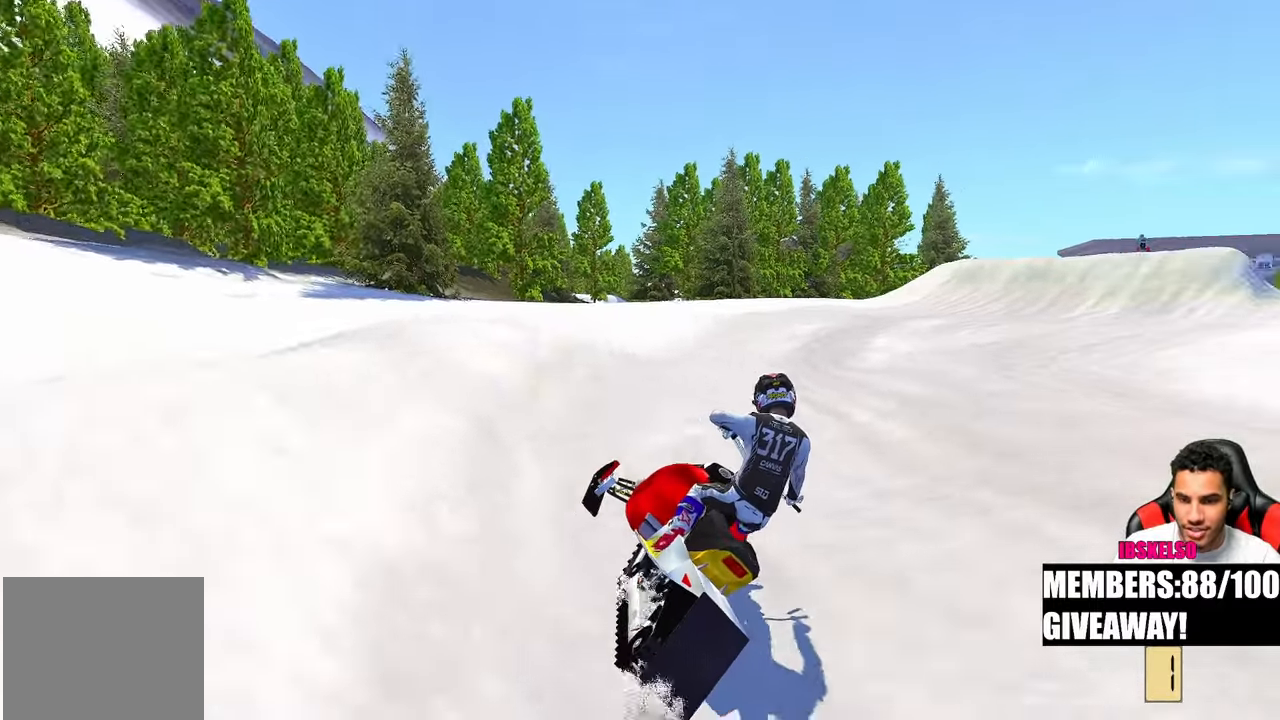
{"buttons": [], "left_stick": "up-right", "right_stick": "left", "events": []}
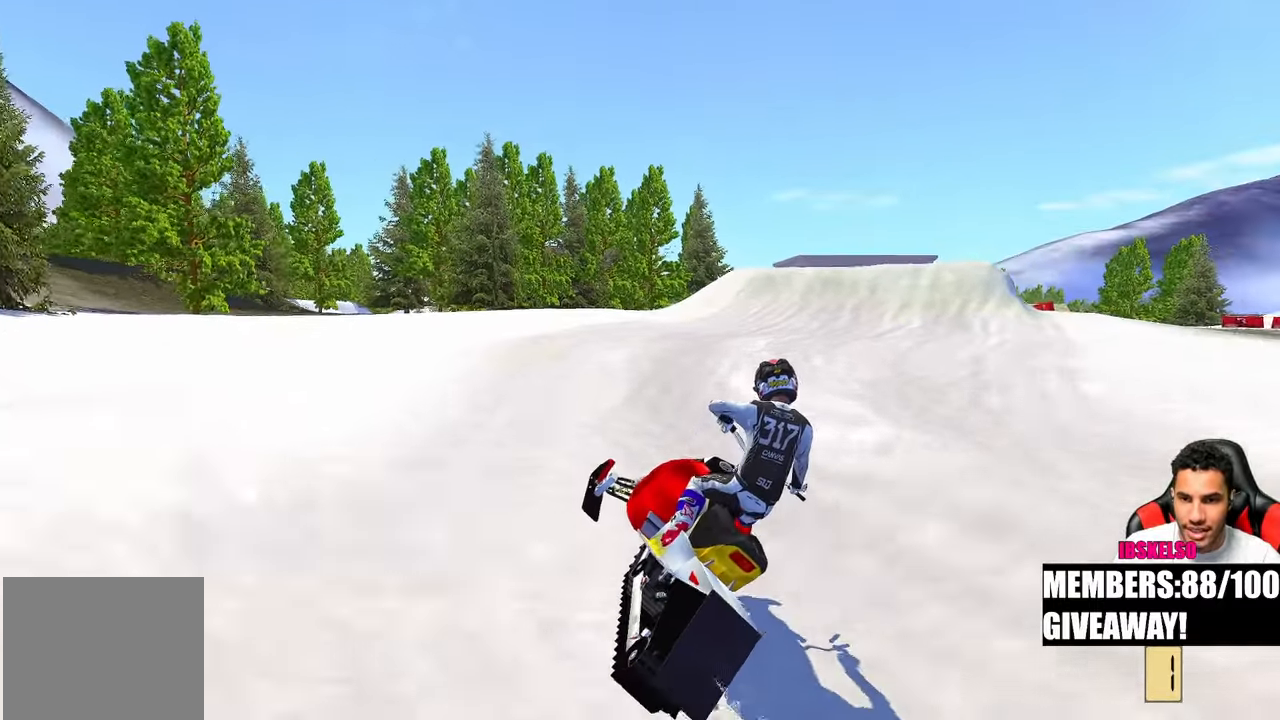
{"buttons": [], "left_stick": "up-right", "right_stick": "up-left", "events": [[183, "R3", "down"], [283, "R3", "up"], [483, "right_stick", "up-left"]]}
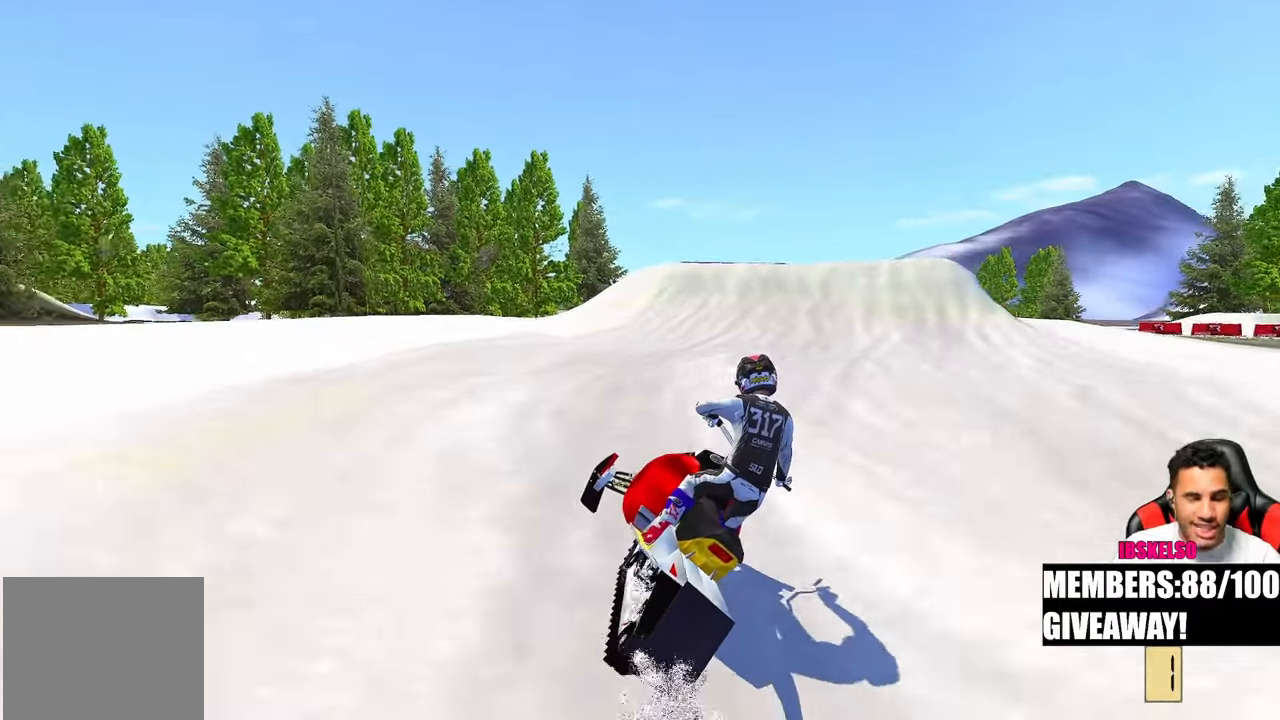
{"buttons": [], "left_stick": "up-right", "right_stick": "center", "events": [[400, "right_stick", "down-left"], [467, "right_stick", "center"]]}
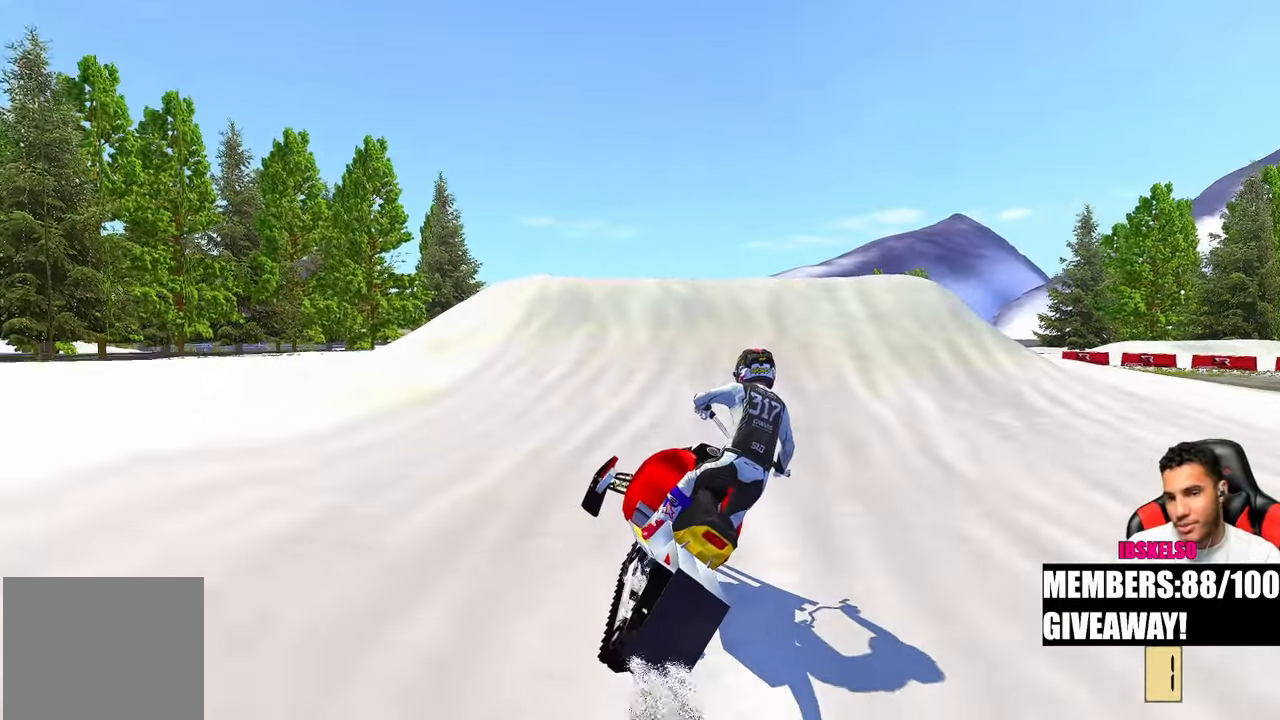
{"buttons": [], "left_stick": "center", "right_stick": "up", "events": [[183, "left_stick", "center"], [333, "right_stick", "up"]]}
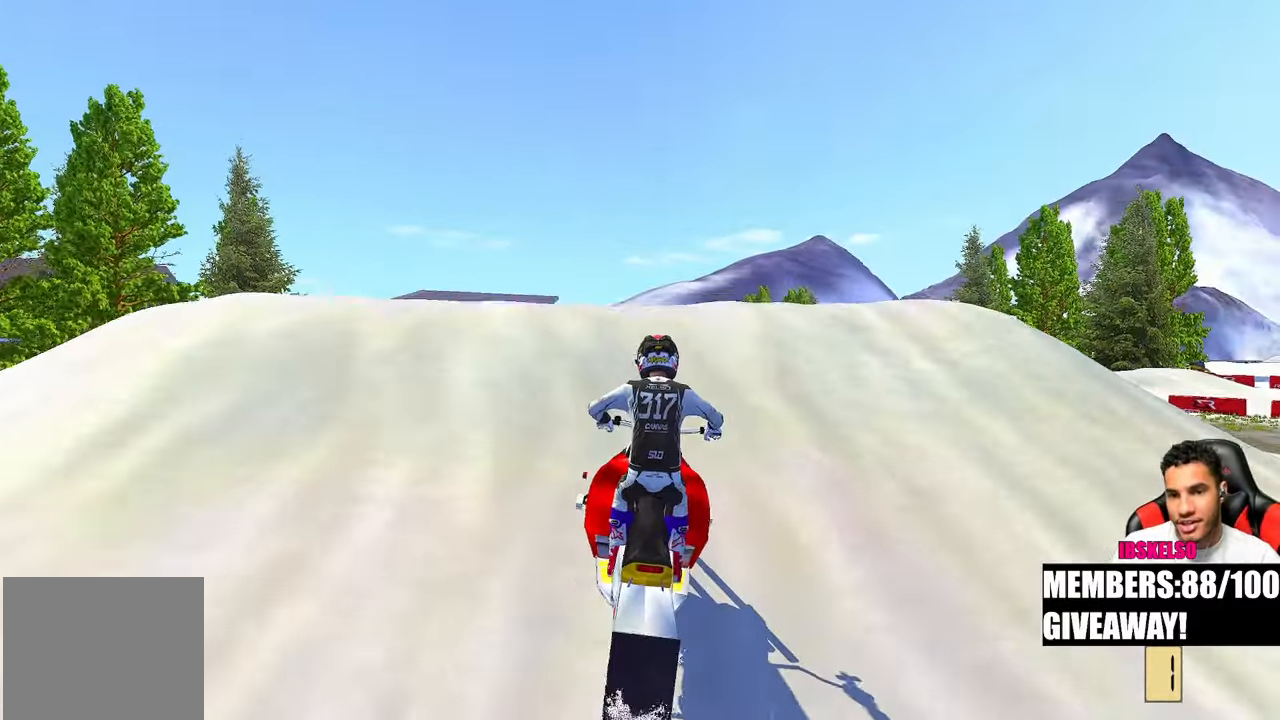
{"buttons": [], "left_stick": "up", "right_stick": "up", "events": [[133, "R3", "down"], [133, "right_stick", "up-left"], [250, "R3", "up"], [250, "right_stick", "up"], [317, "left_stick", "up"]]}
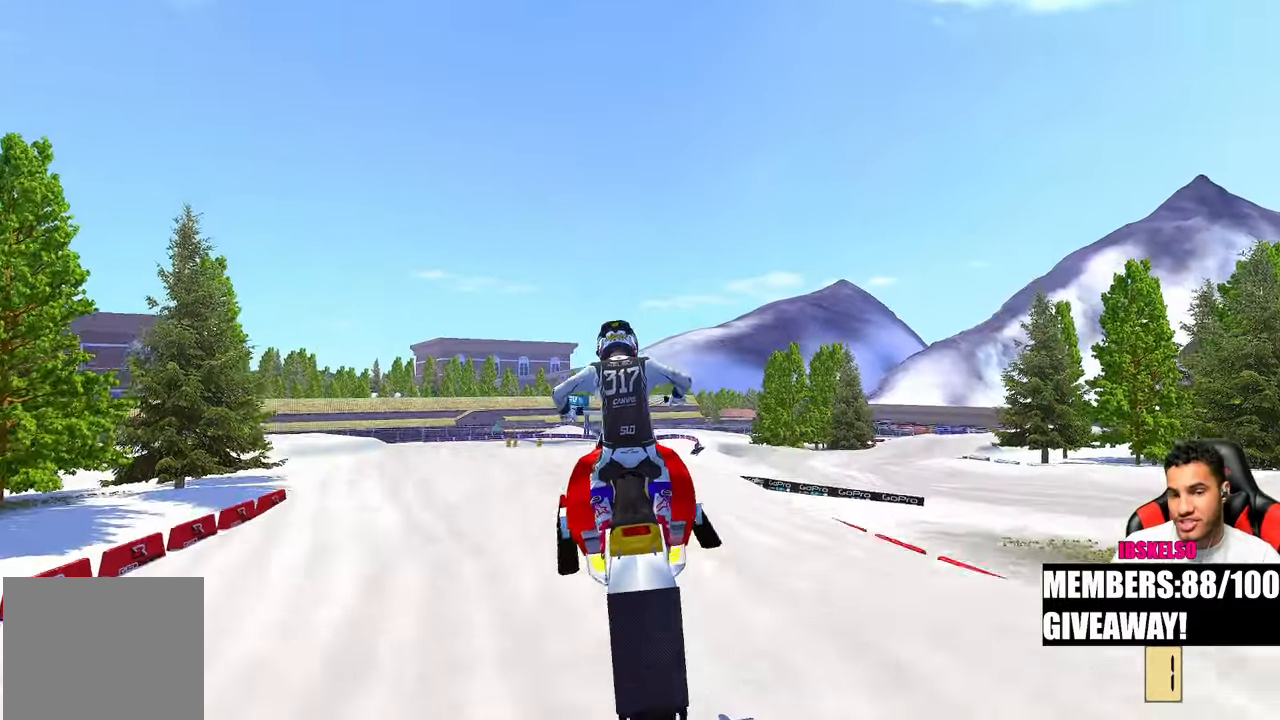
{"buttons": [], "left_stick": "up-left", "right_stick": "up", "events": [[67, "R3", "down"], [67, "left_stick", "up-left"], [67, "right_stick", "up-left"], [167, "R3", "up"], [167, "right_stick", "up"]]}
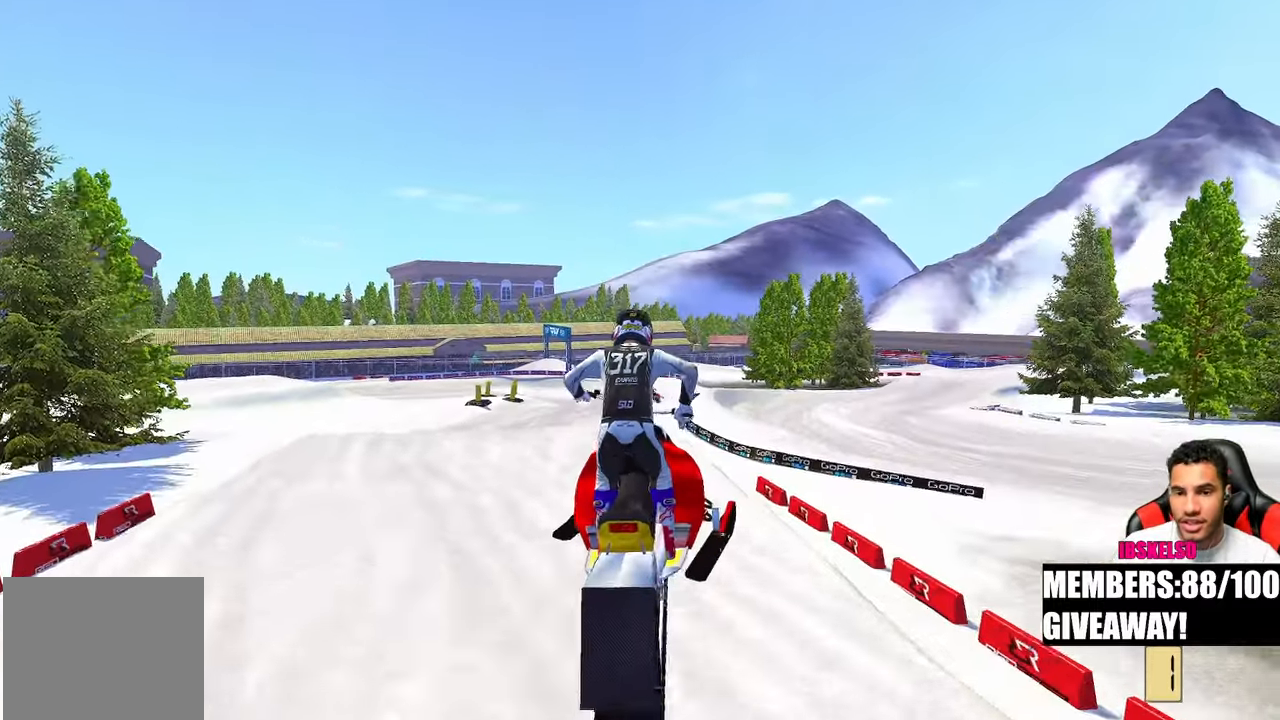
{"buttons": [], "left_stick": "center", "right_stick": "center", "events": [[17, "right_stick", "center"], [217, "left_stick", "center"], [417, "left_stick", "up-left"], [483, "left_stick", "center"]]}
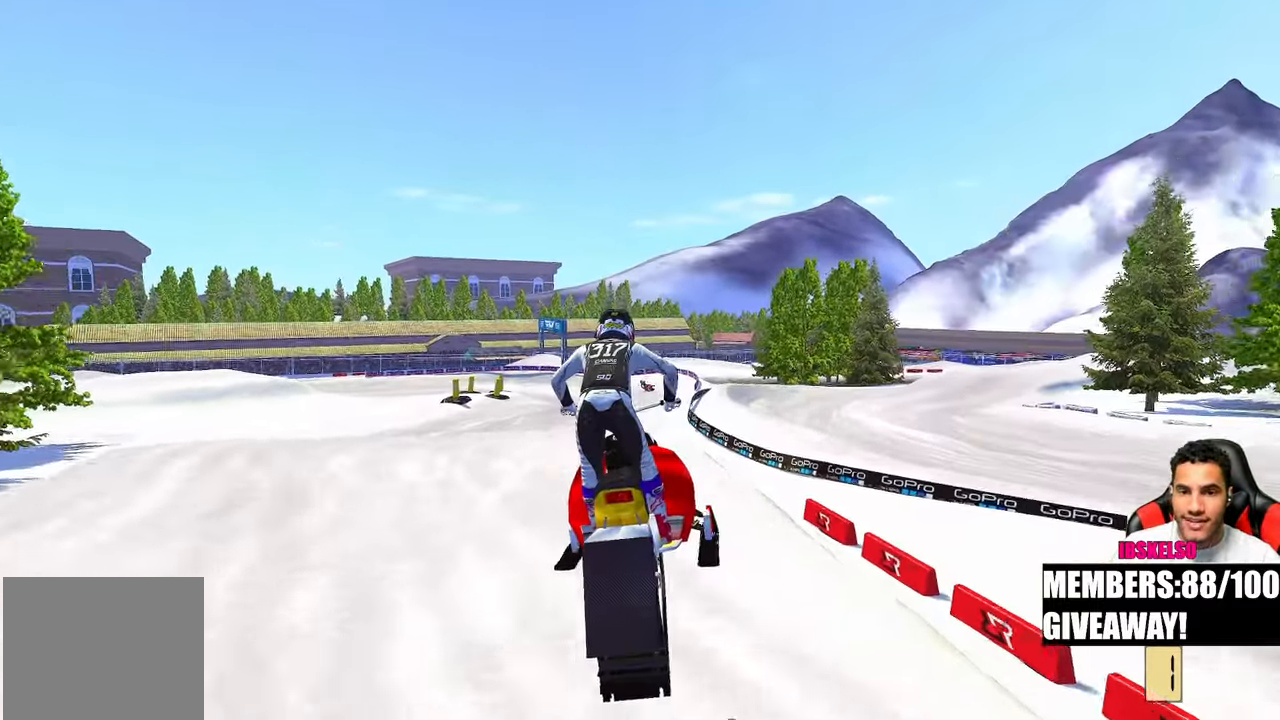
{"buttons": [], "left_stick": "up", "right_stick": "up", "events": [[150, "right_stick", "up"], [467, "left_stick", "up"]]}